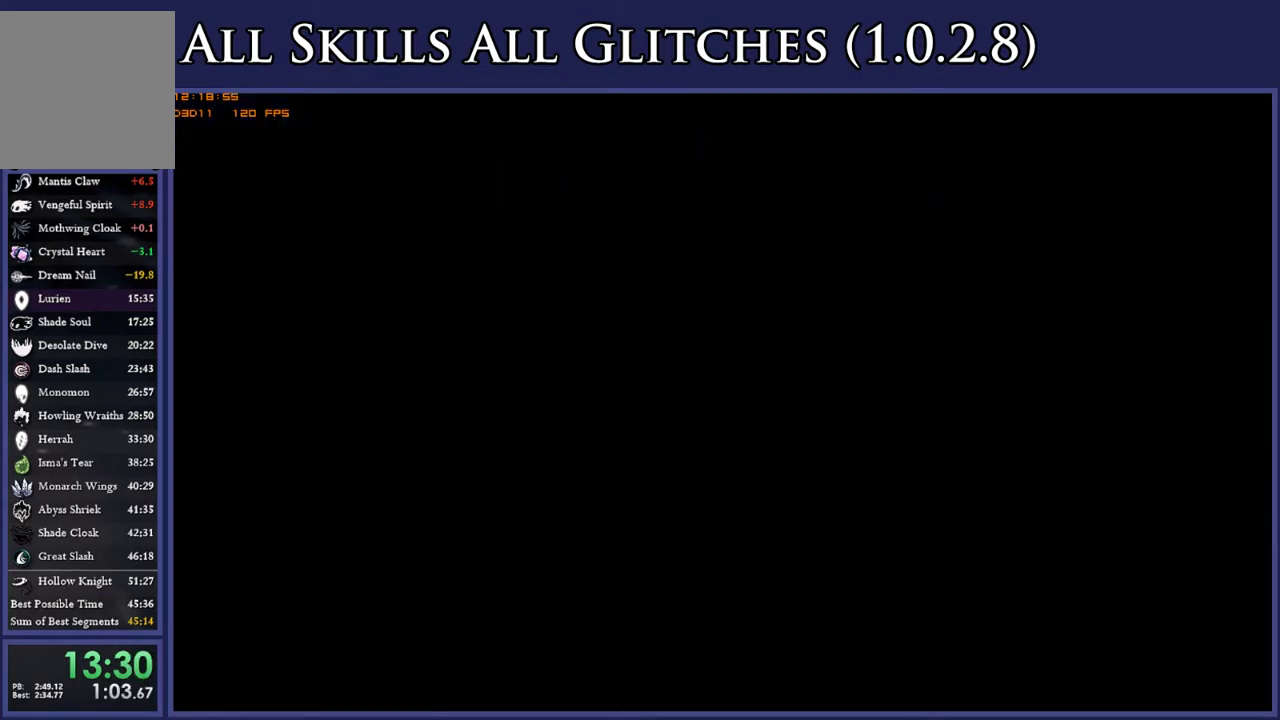
Gameplay with a controller (Xbox layout); each line is a JSON object with the inputs held at the frame after it. "events" lists button and stick changes between this image and that frame as [ms after this image, input, new state], when the widget could be followed in between. Not read: L3 R3 SELECT left_stick.
{"buttons": ["DPAD_LEFT"], "right_stick": "center", "events": [[167, "DPAD_LEFT", "down"]]}
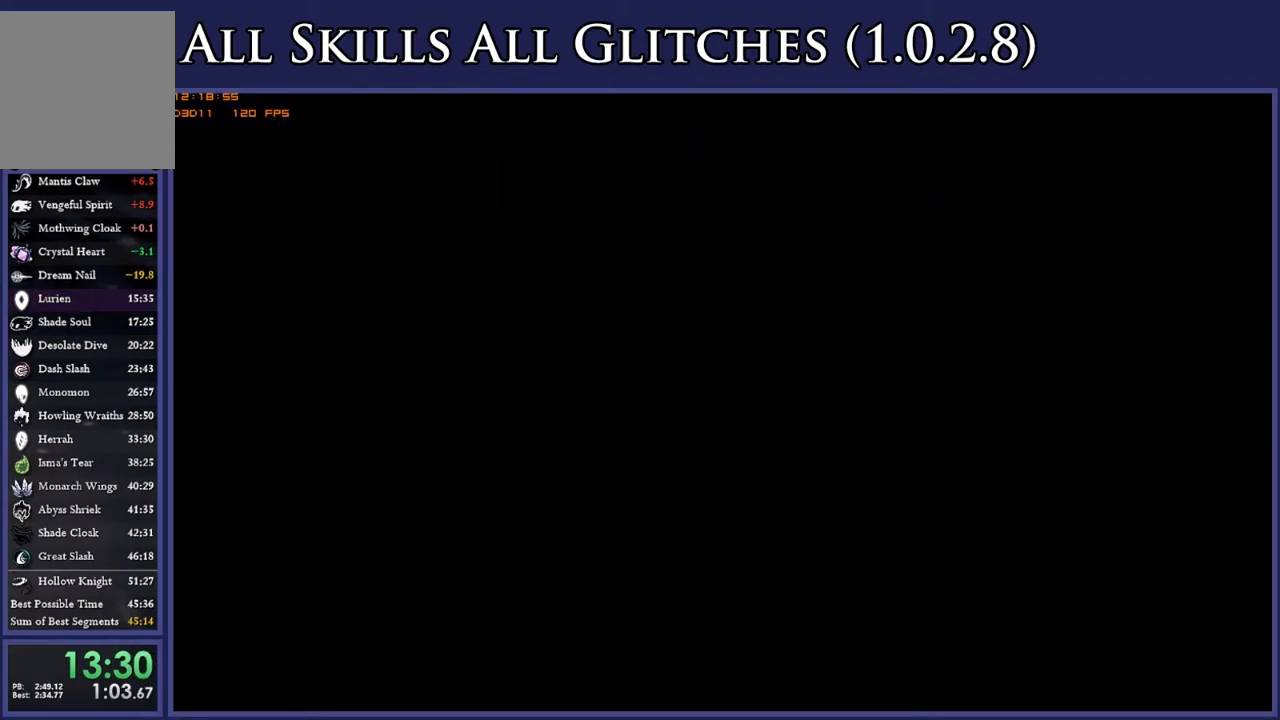
{"buttons": ["DPAD_LEFT"], "right_stick": "center", "events": []}
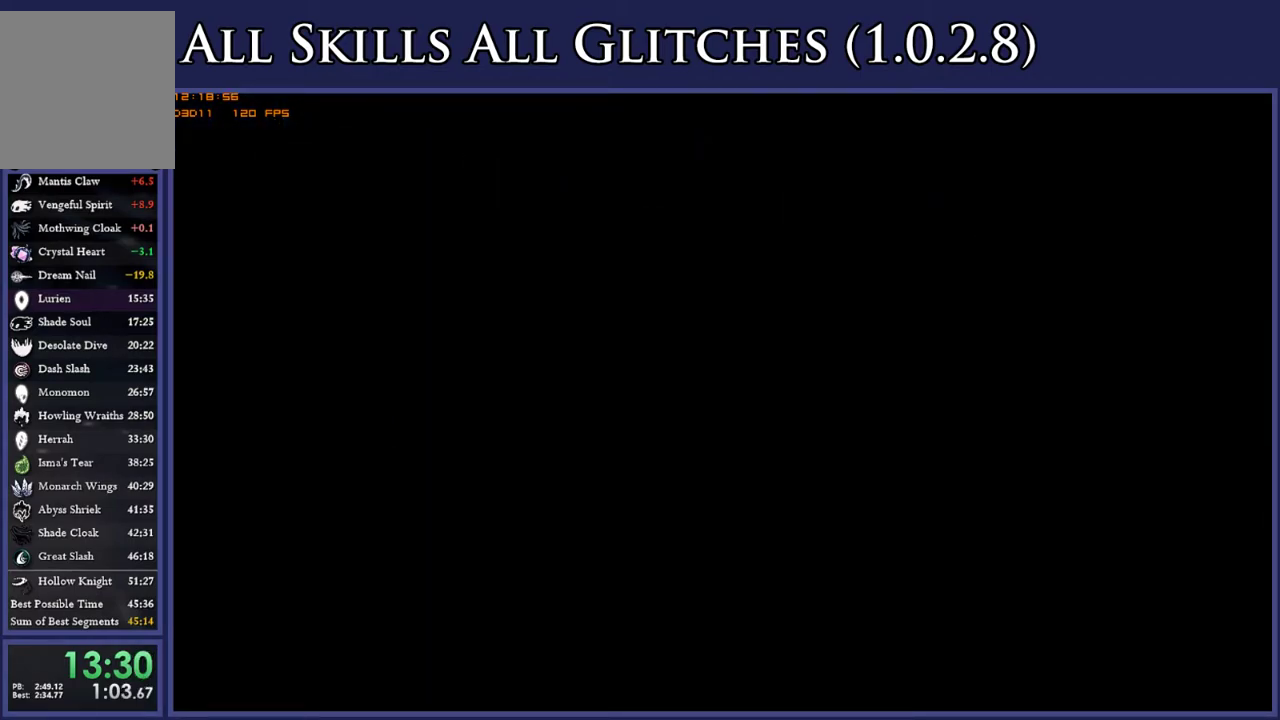
{"buttons": ["DPAD_LEFT"], "right_stick": "center", "events": []}
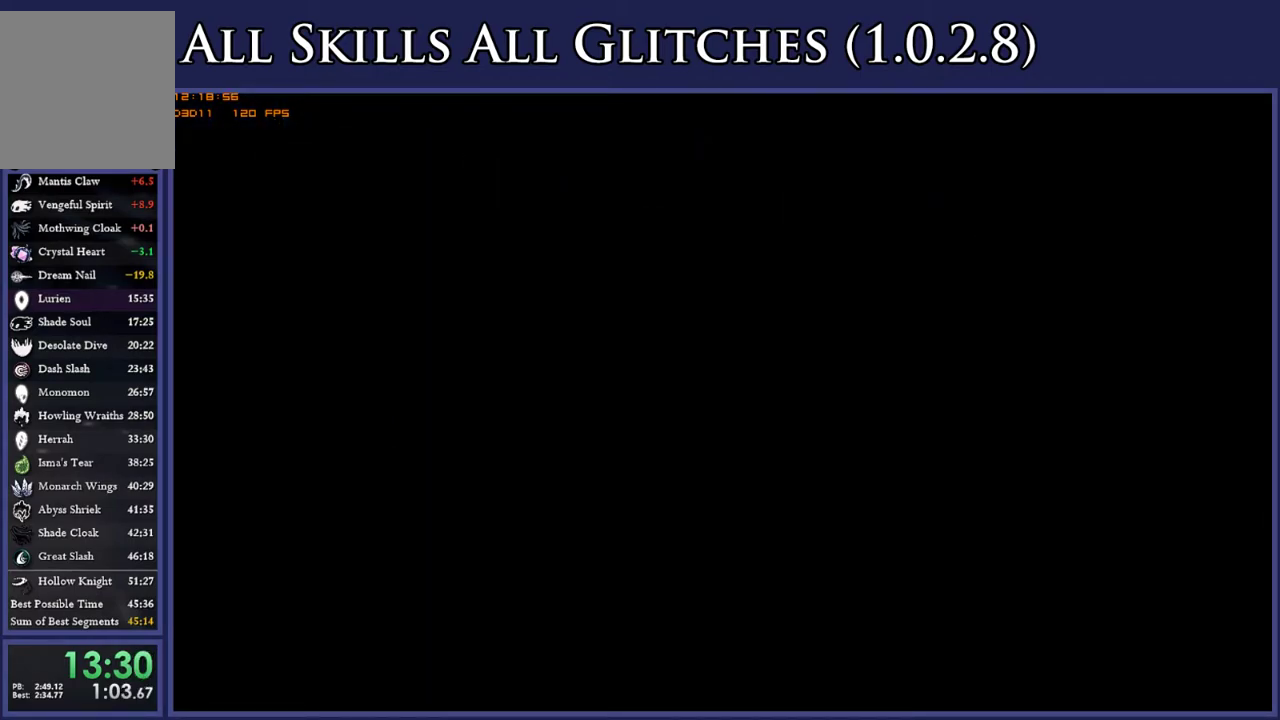
{"buttons": ["DPAD_LEFT"], "right_stick": "center", "events": []}
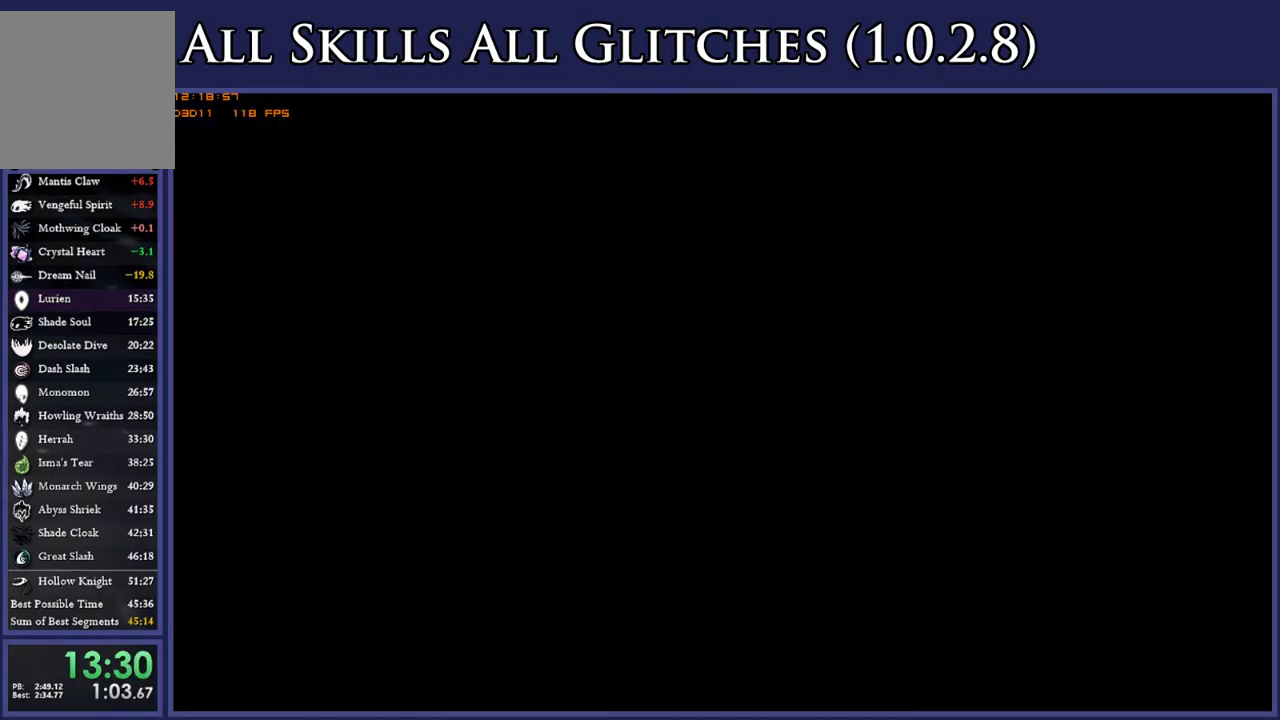
{"buttons": ["DPAD_LEFT"], "right_stick": "center", "events": []}
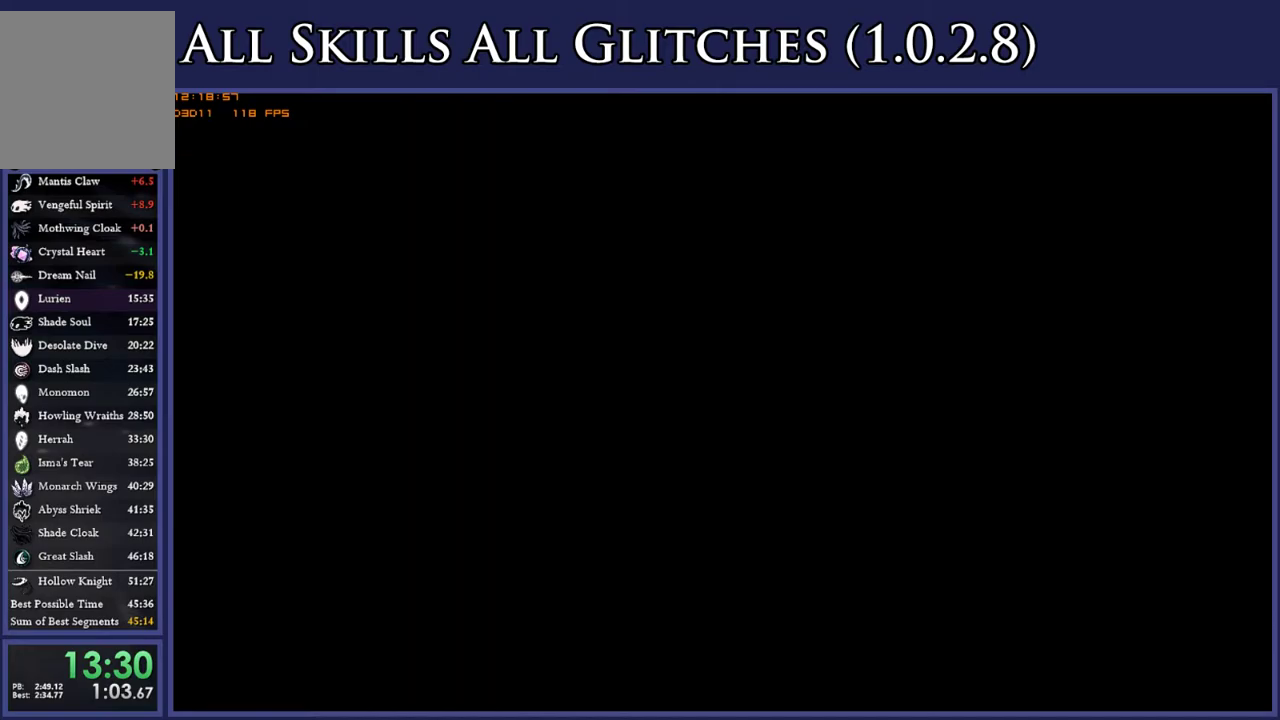
{"buttons": ["DPAD_LEFT"], "right_stick": "center", "events": []}
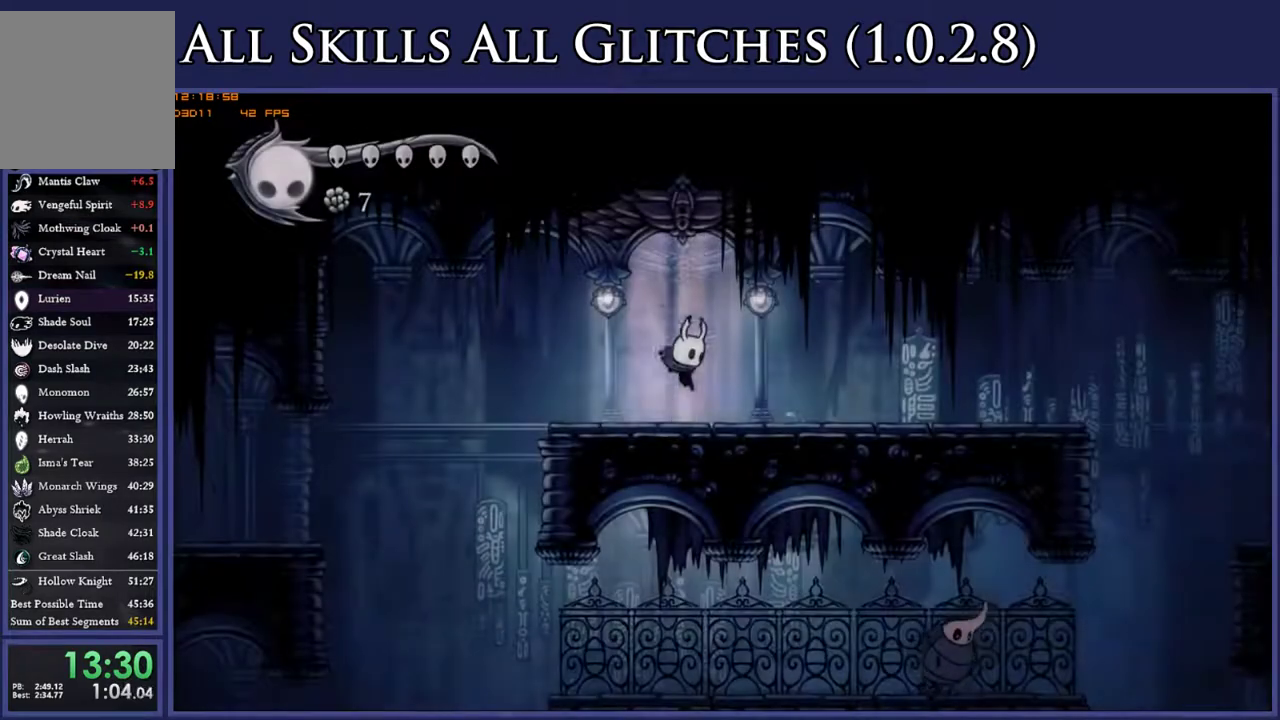
{"buttons": ["DPAD_LEFT"], "right_stick": "center", "events": [[133, "R2", "down"], [283, "R2", "up"]]}
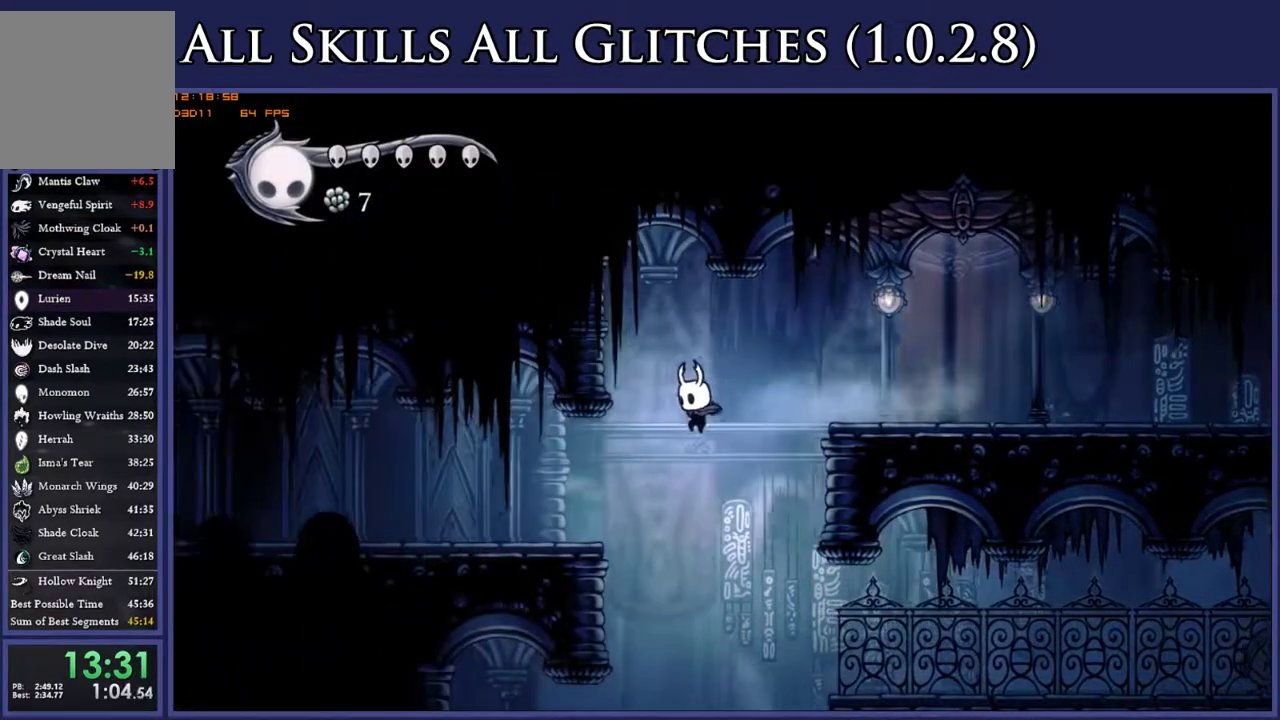
{"buttons": ["DPAD_LEFT"], "right_stick": "center", "events": [[83, "R2", "down"], [217, "R2", "up"]]}
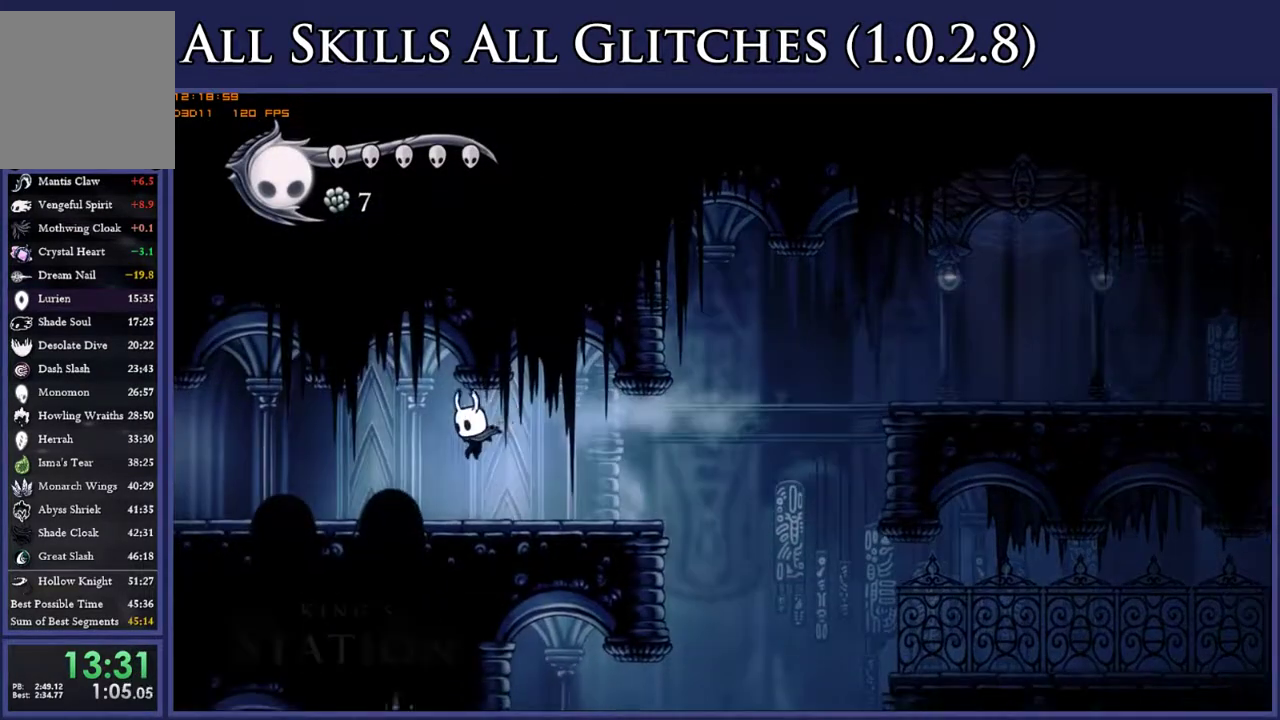
{"buttons": ["DPAD_LEFT"], "right_stick": "center", "events": [[133, "R2", "down"], [267, "R2", "up"]]}
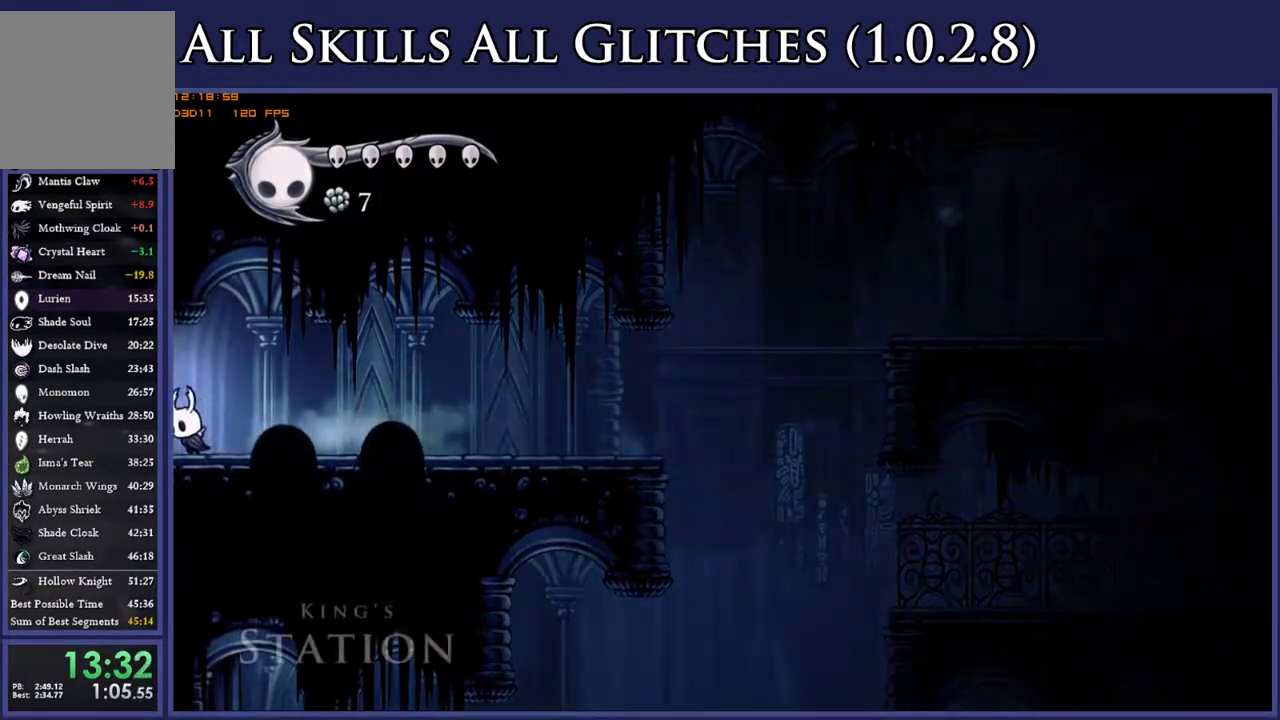
{"buttons": ["DPAD_LEFT"], "right_stick": "center", "events": []}
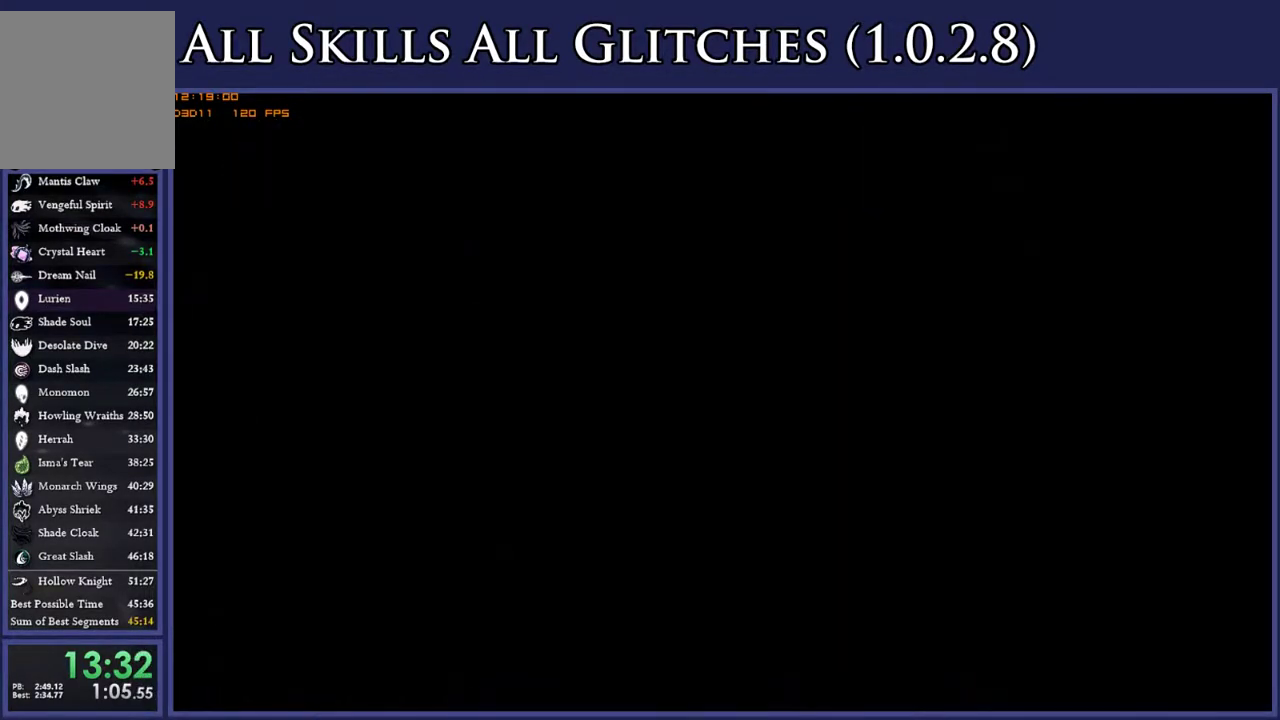
{"buttons": ["DPAD_LEFT"], "right_stick": "center", "events": []}
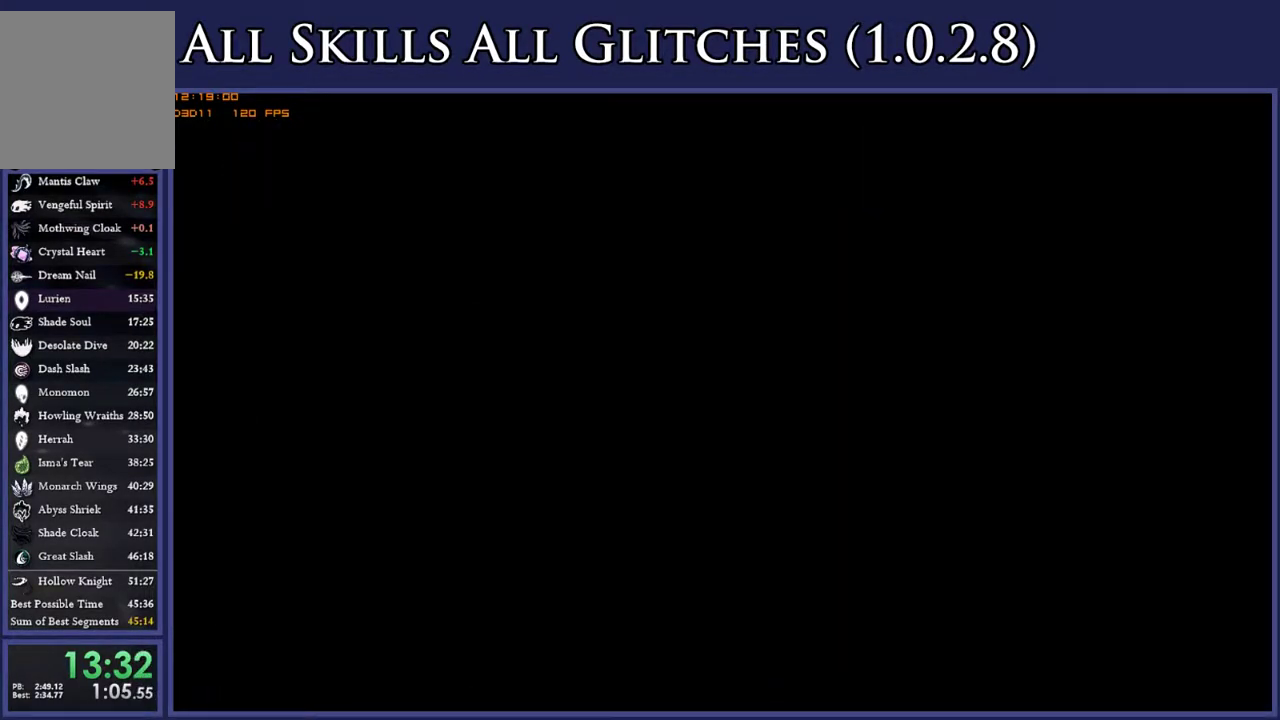
{"buttons": ["DPAD_LEFT"], "right_stick": "center", "events": []}
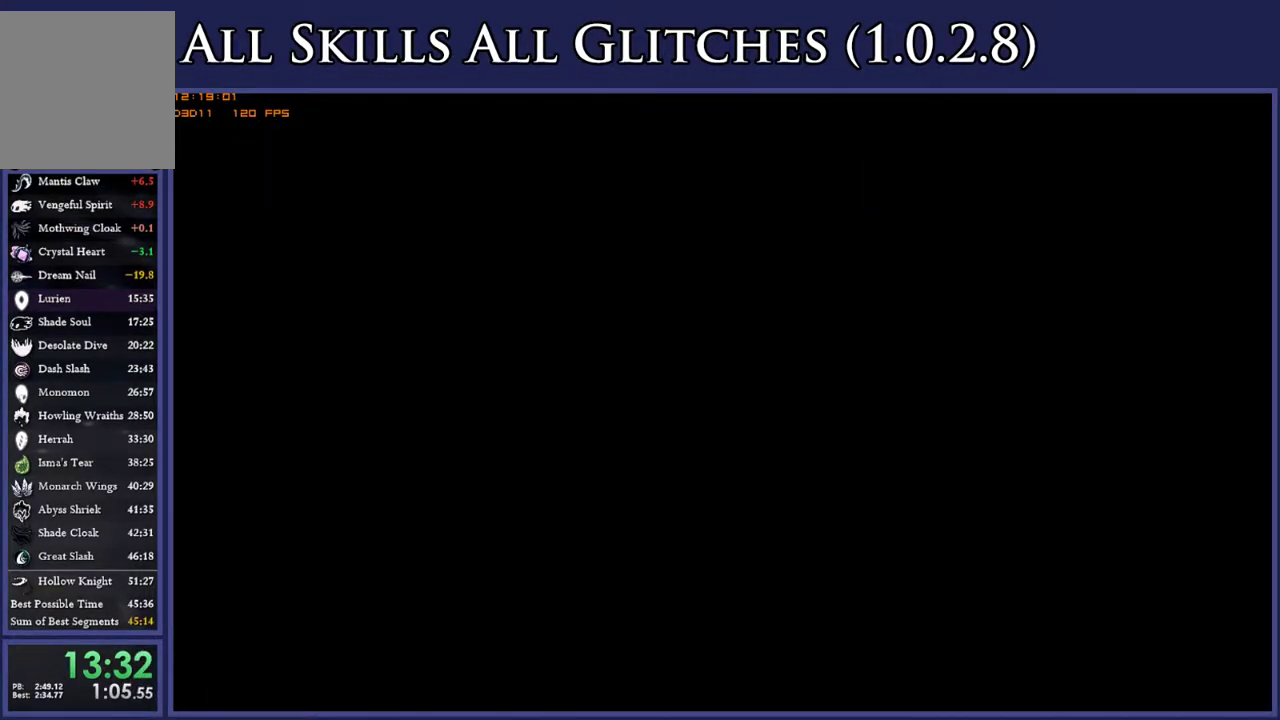
{"buttons": ["DPAD_LEFT"], "right_stick": "center", "events": []}
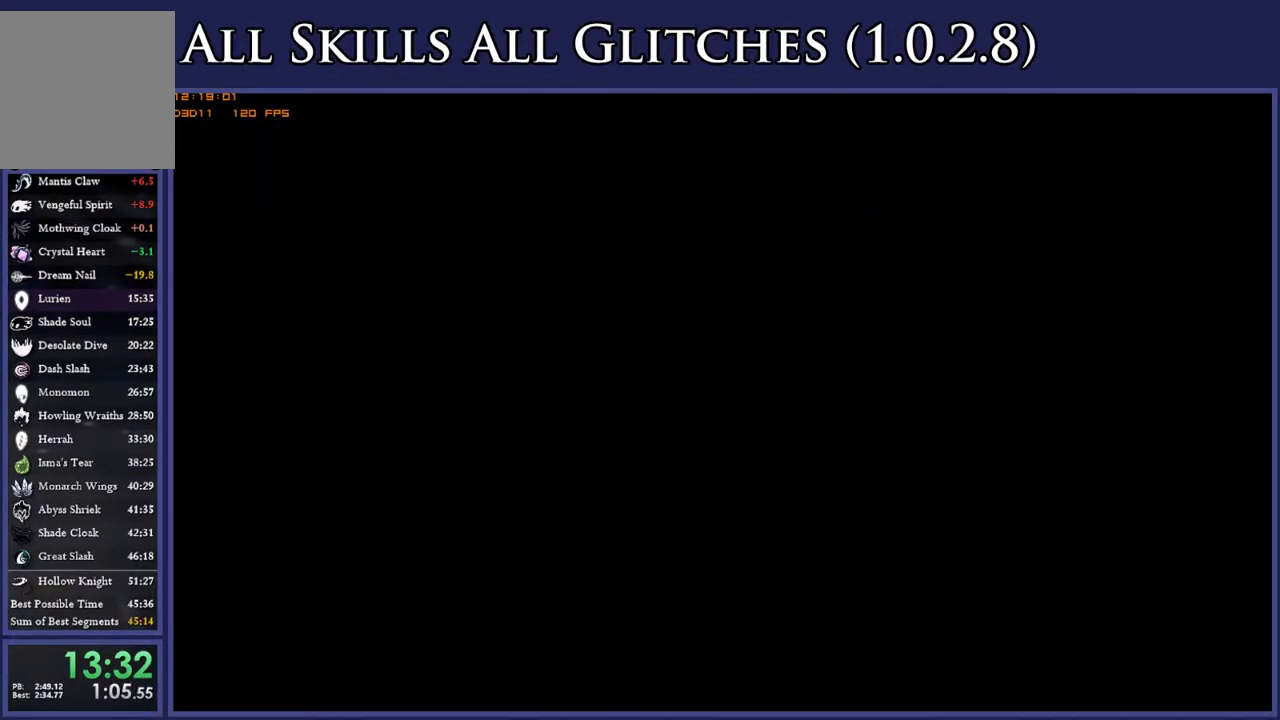
{"buttons": ["DPAD_LEFT"], "right_stick": "center", "events": []}
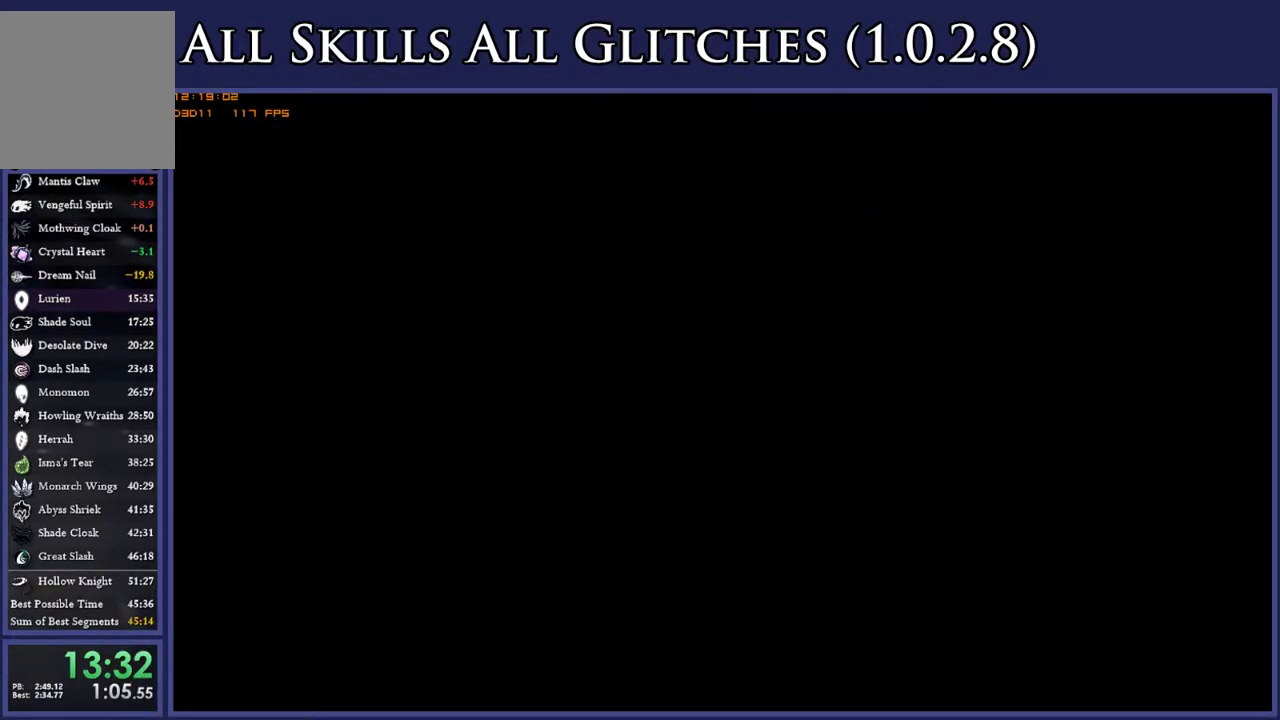
{"buttons": ["DPAD_LEFT"], "right_stick": "center", "events": []}
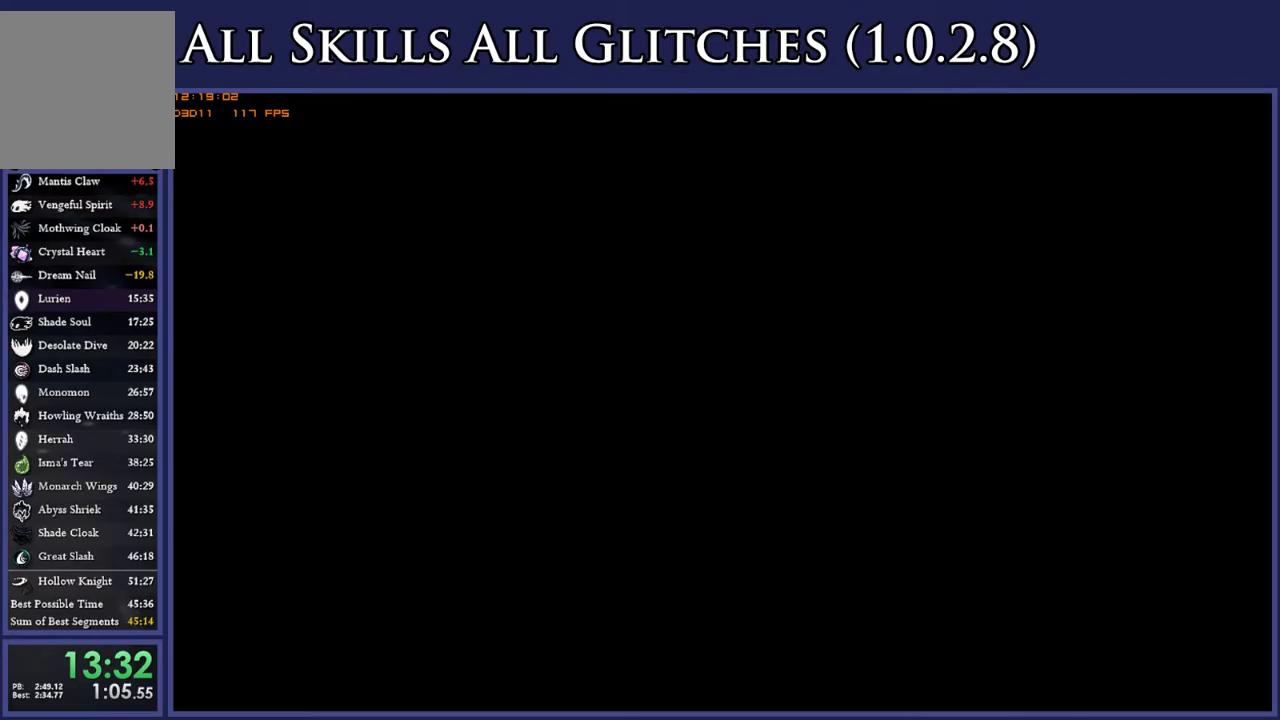
{"buttons": ["DPAD_LEFT"], "right_stick": "center", "events": []}
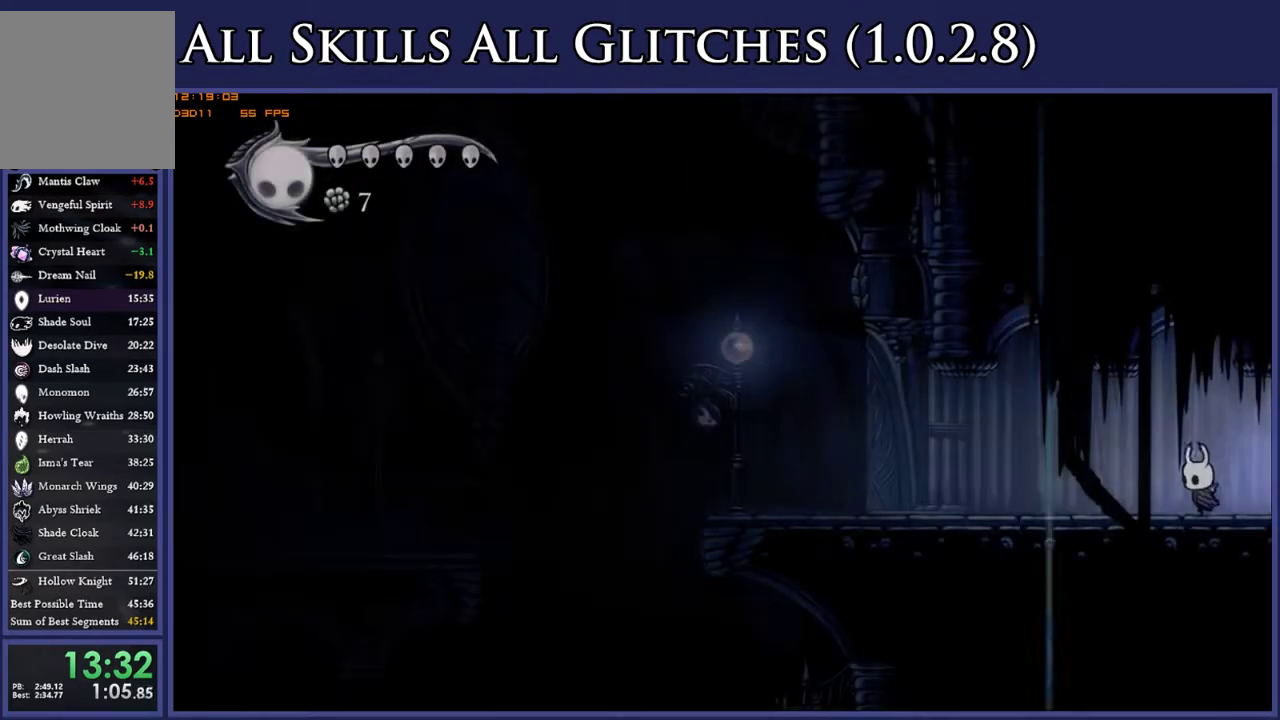
{"buttons": ["R2", "DPAD_LEFT"], "right_stick": "center", "events": [[67, "R2", "down"], [217, "R2", "up"], [483, "R2", "down"]]}
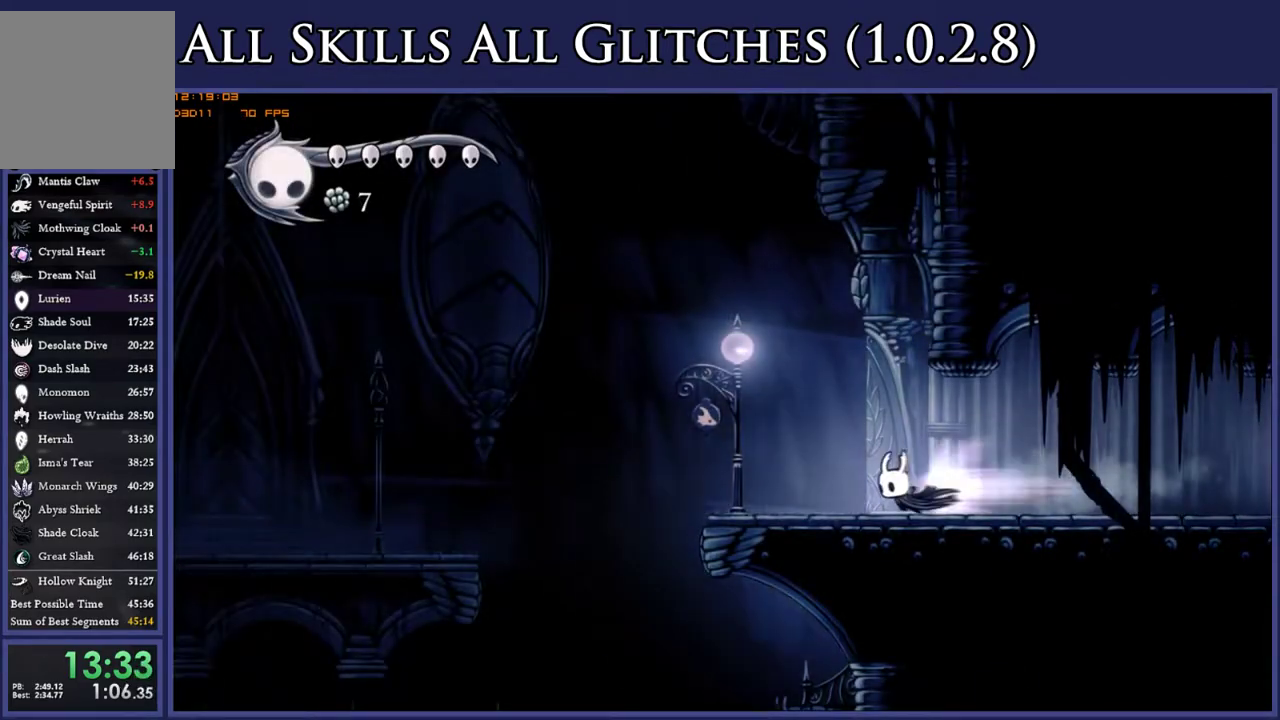
{"buttons": ["R2", "DPAD_LEFT"], "right_stick": "center", "events": [[117, "R2", "up"], [383, "R2", "down"]]}
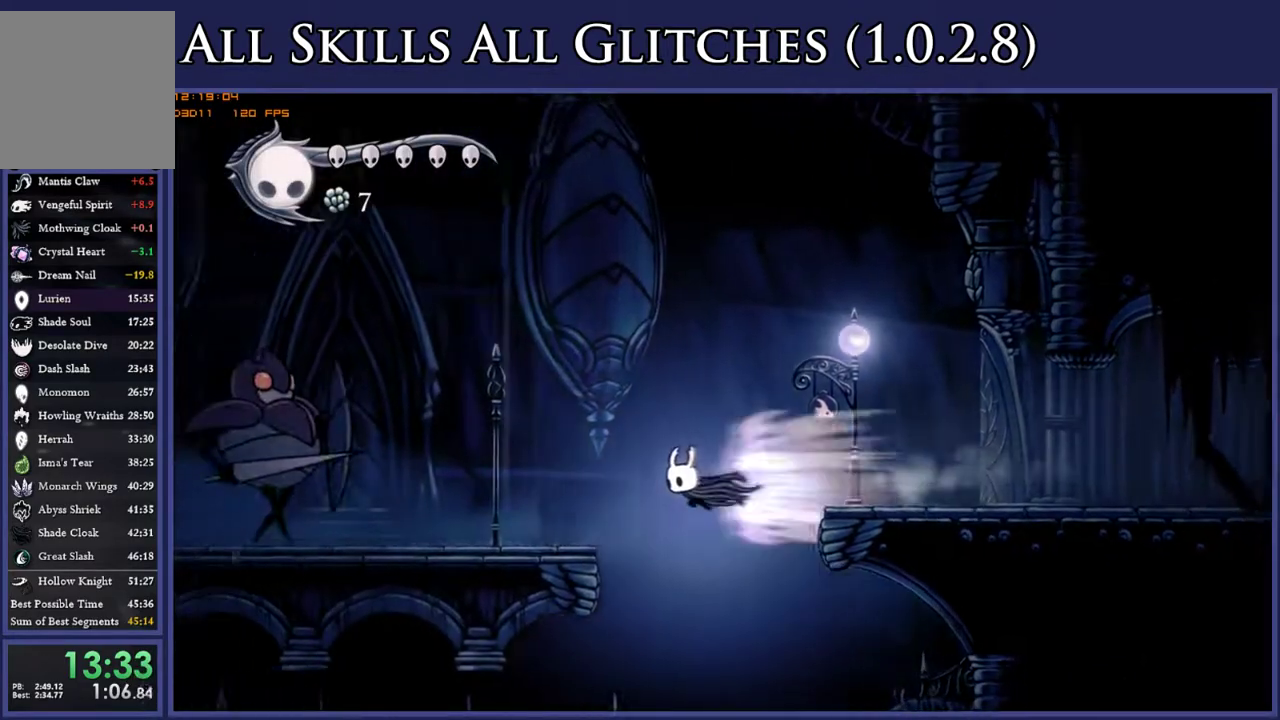
{"buttons": ["A", "DPAD_LEFT"], "right_stick": "center", "events": [[50, "R2", "up"], [383, "A", "down"]]}
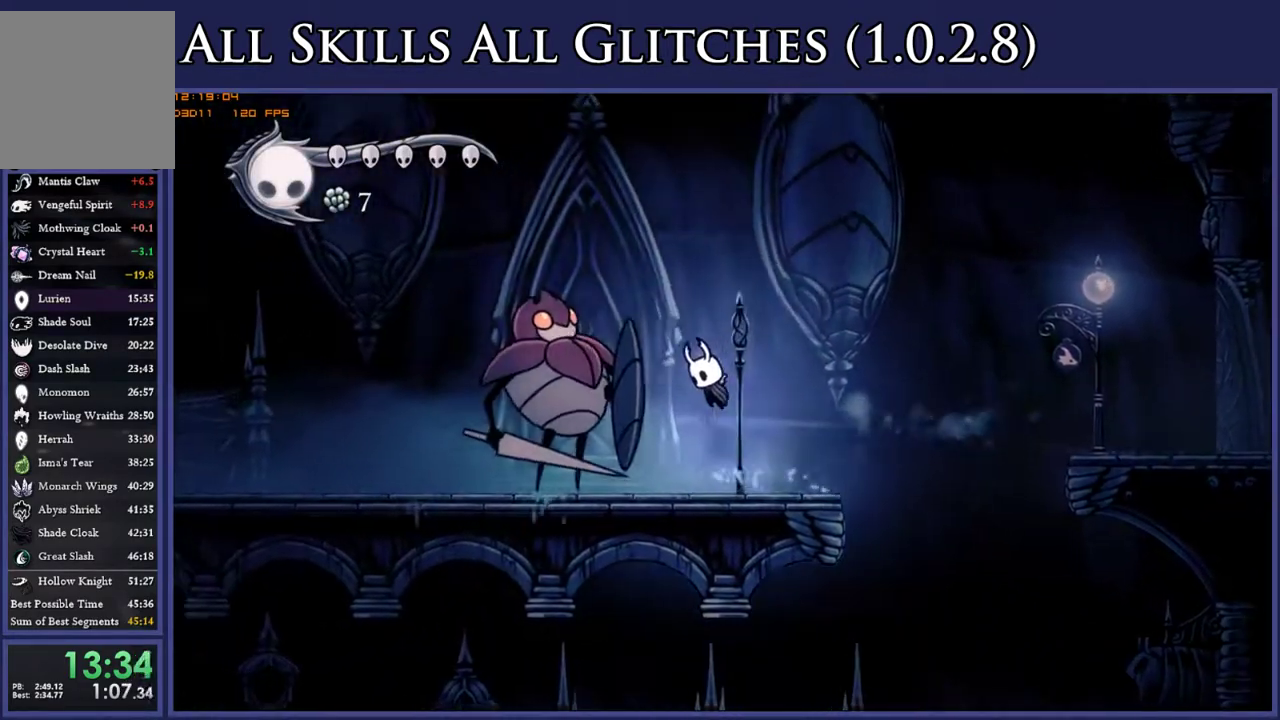
{"buttons": ["DPAD_LEFT"], "right_stick": "center", "events": [[233, "R2", "down"], [367, "A", "up"], [383, "R2", "up"]]}
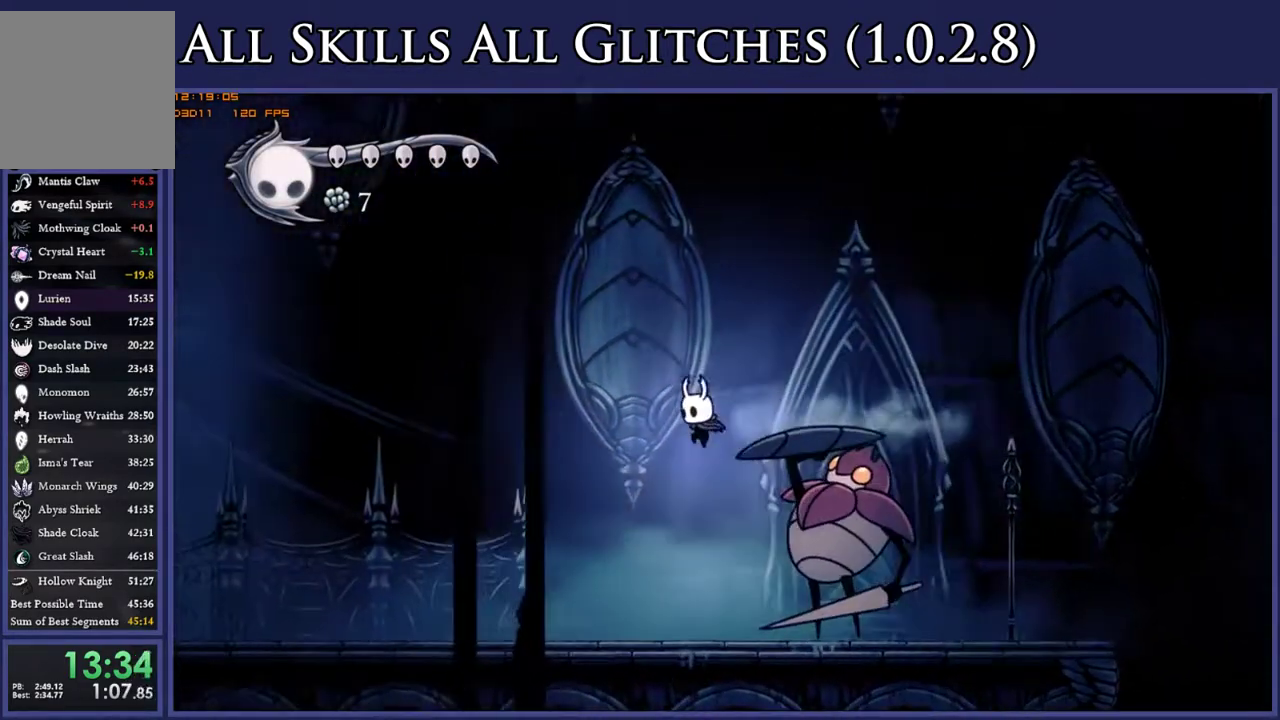
{"buttons": ["R2", "DPAD_LEFT"], "right_stick": "center", "events": [[433, "R2", "down"]]}
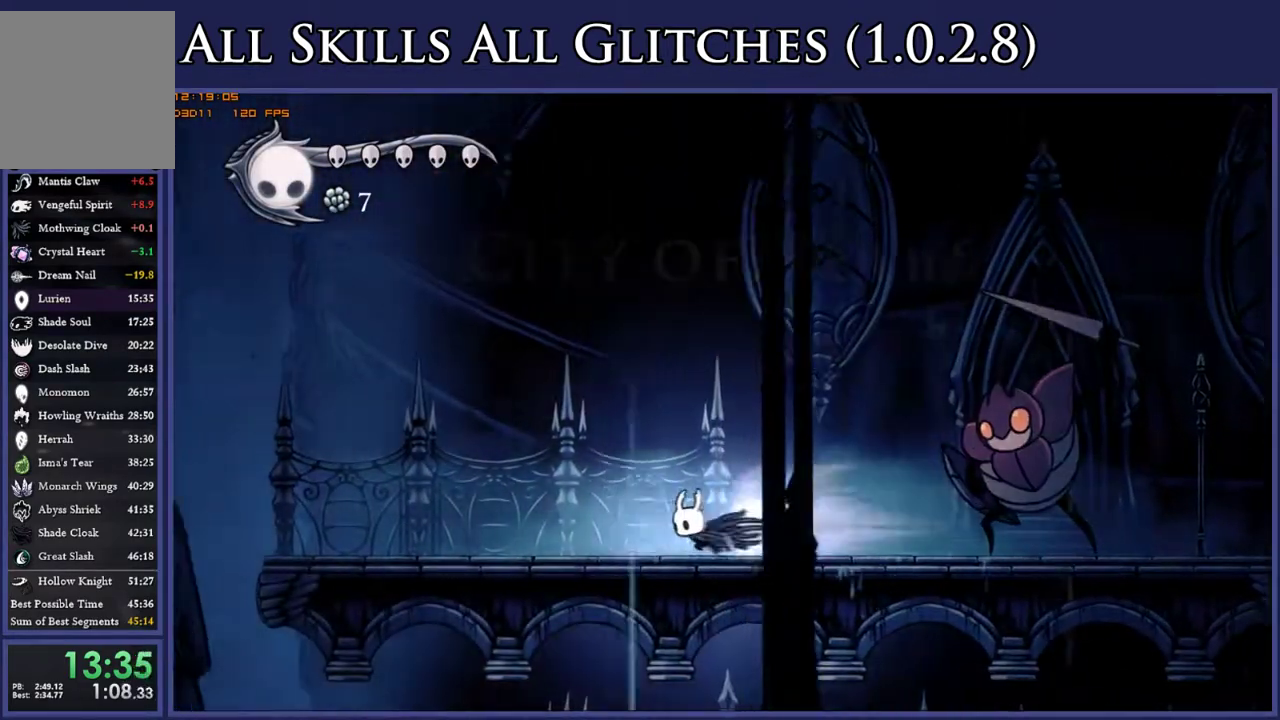
{"buttons": ["DPAD_LEFT"], "right_stick": "center", "events": [[67, "R2", "up"], [333, "R2", "down"], [500, "R2", "up"]]}
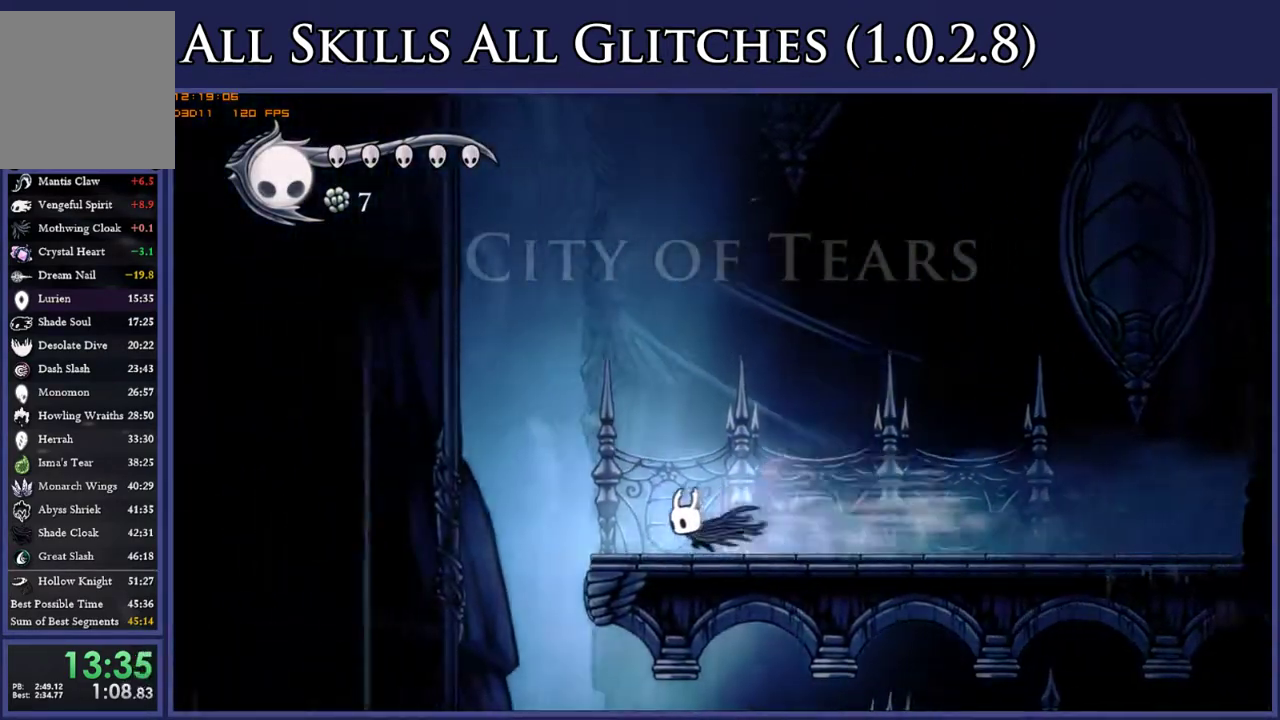
{"buttons": ["DPAD_LEFT"], "right_stick": "center", "events": []}
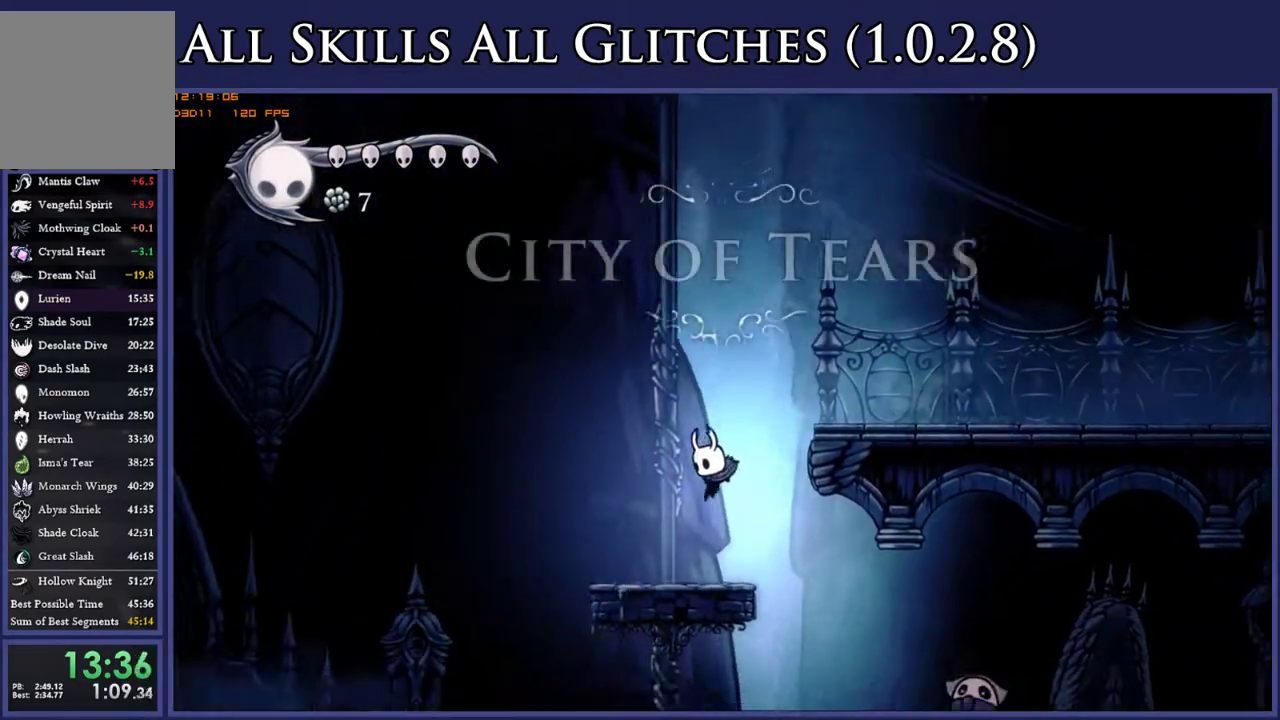
{"buttons": ["DPAD_LEFT"], "right_stick": "center", "events": [[167, "R2", "down"], [317, "R2", "up"]]}
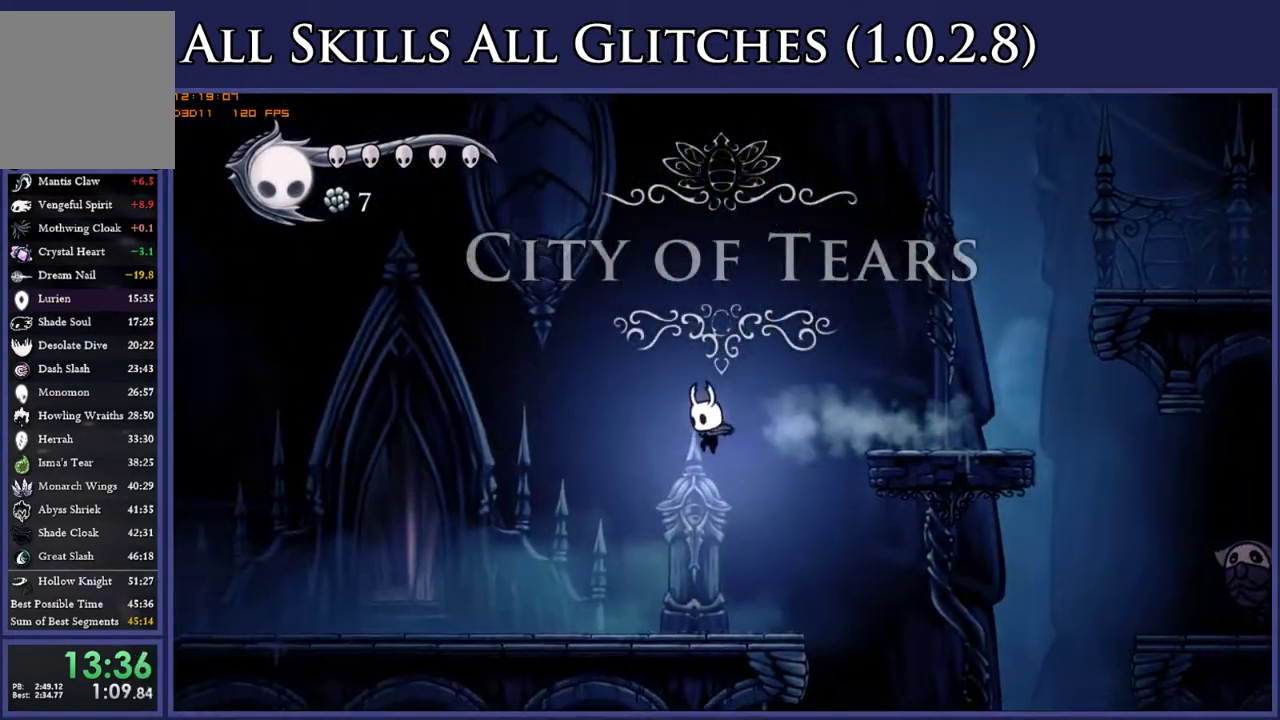
{"buttons": ["R2", "DPAD_LEFT"], "right_stick": "center", "events": [[367, "R2", "down"]]}
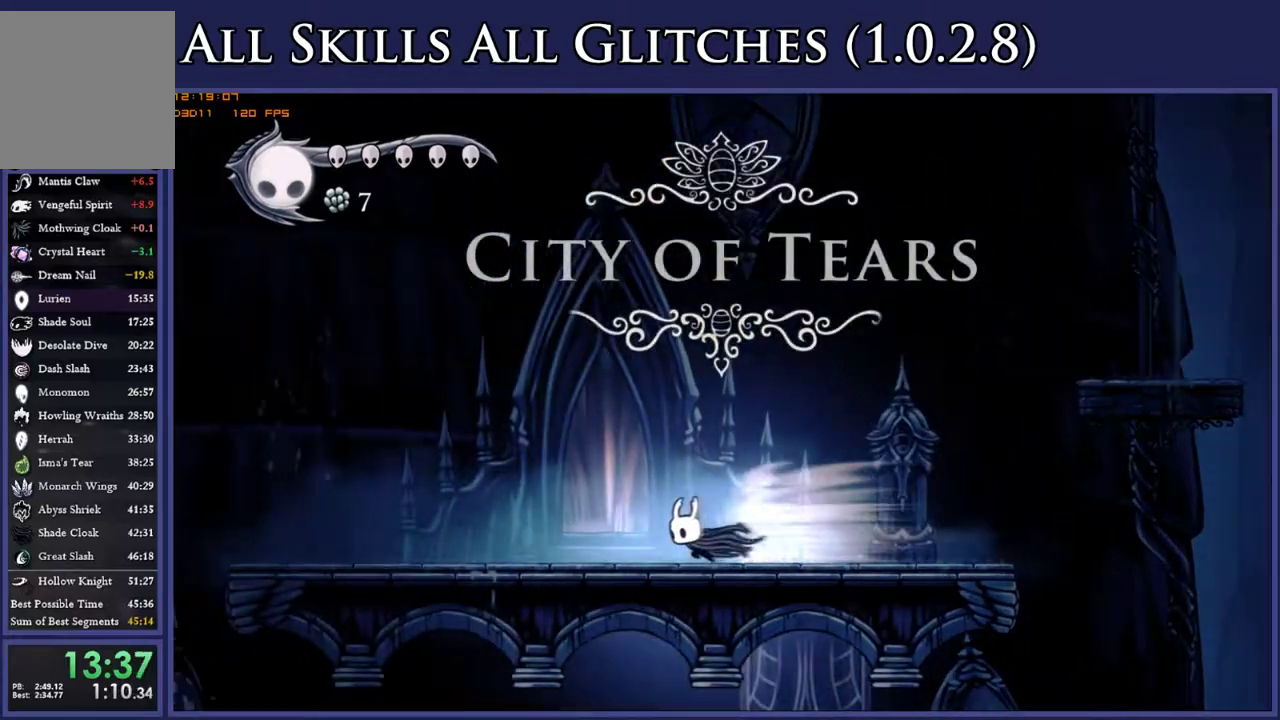
{"buttons": ["DPAD_LEFT"], "right_stick": "center", "events": [[17, "R2", "up"], [283, "R2", "down"], [417, "R2", "up"]]}
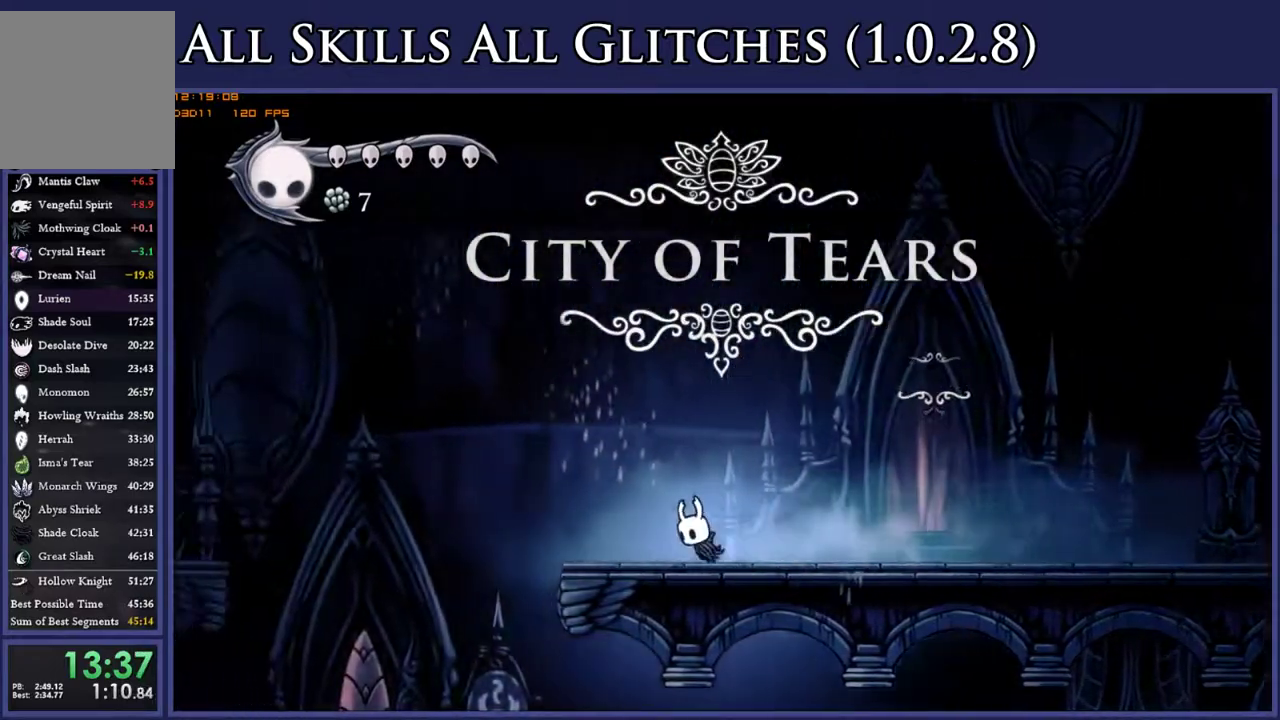
{"buttons": ["DPAD_LEFT"], "right_stick": "center", "events": [[217, "R2", "down"], [350, "R2", "up"]]}
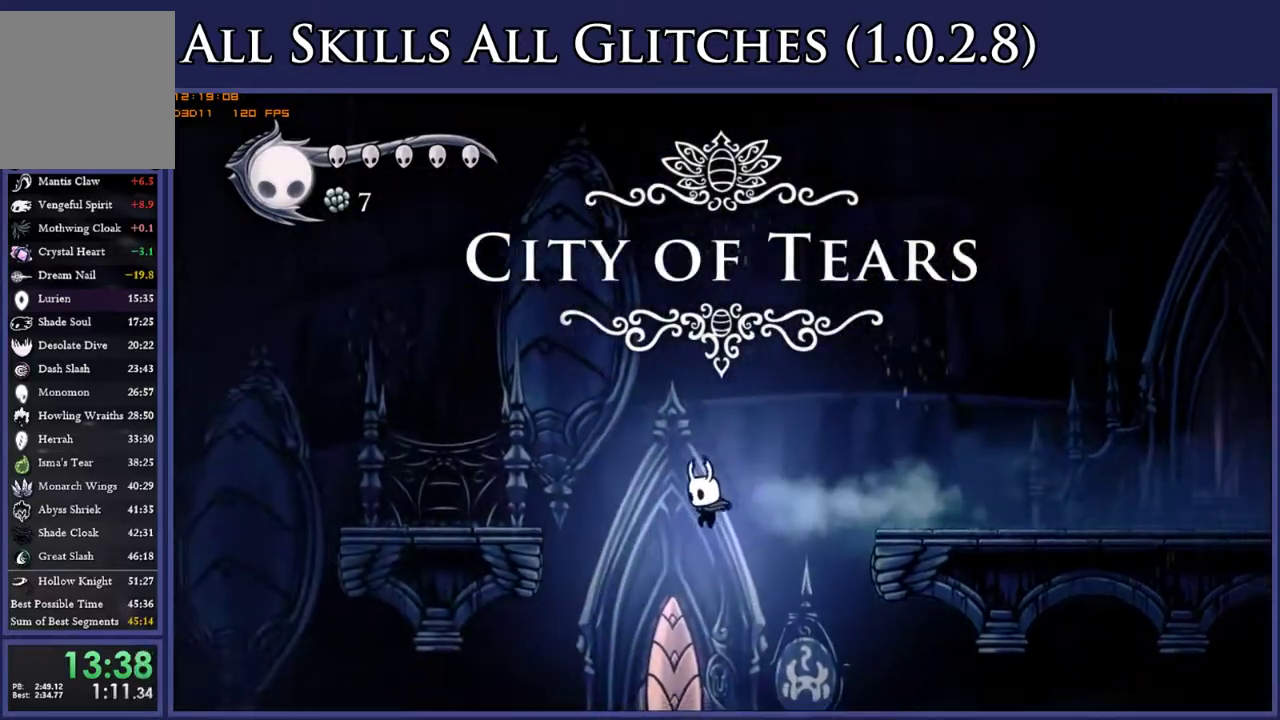
{"buttons": ["DPAD_LEFT"], "right_stick": "center", "events": []}